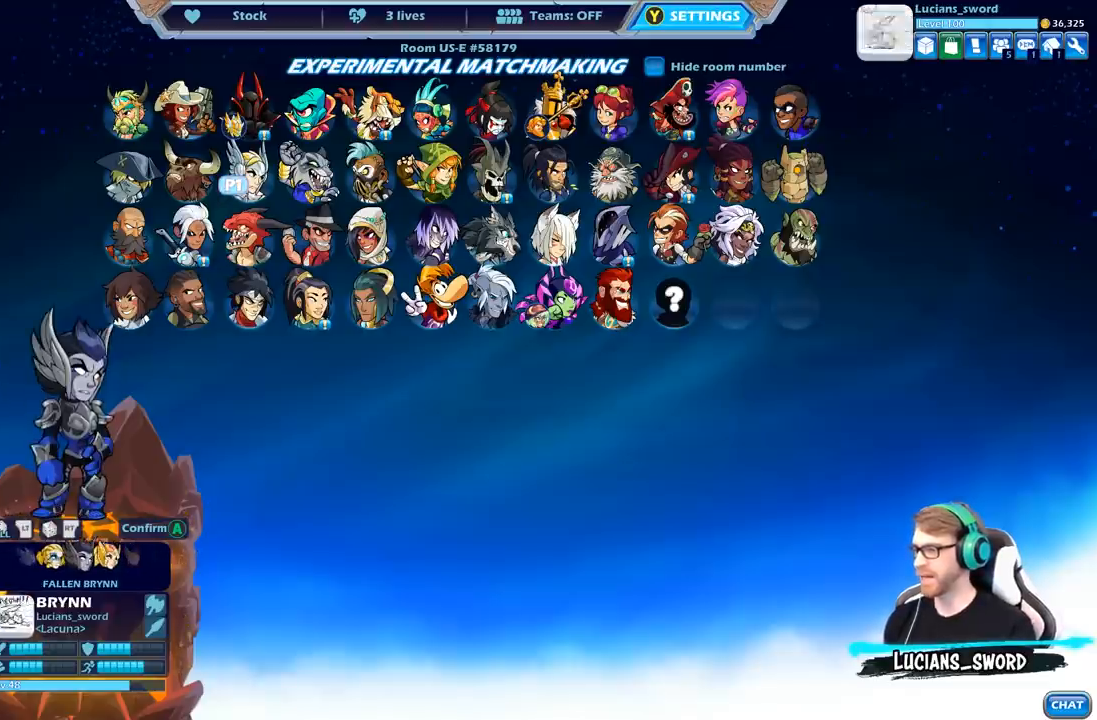
Gameplay with a controller (Xbox layout); each line is a JSON object with the inputs held at the frame after it. "events" lists button and stick changes between this image and that frame as [ms after this image, input, new state], when the widget could be followed in between. Not read: L2.
{"buttons": [], "left_stick": "center", "right_stick": "center", "events": [[100, "DPAD_LEFT", "down"], [300, "DPAD_LEFT", "up"]]}
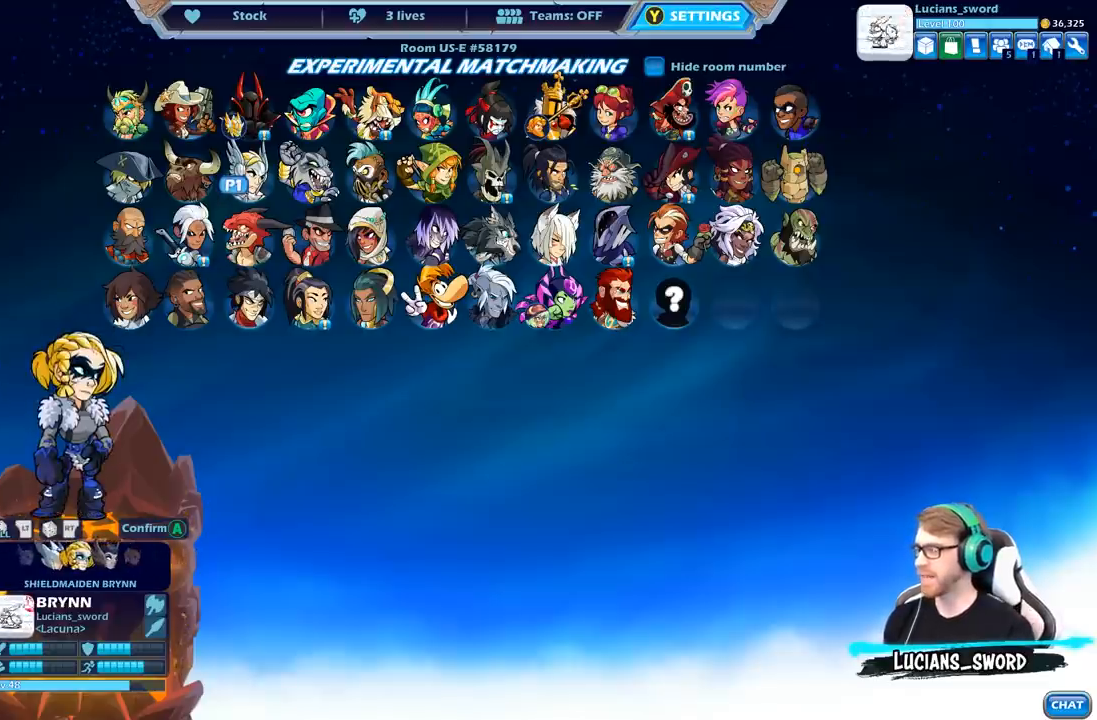
{"buttons": [], "left_stick": "center", "right_stick": "center", "events": []}
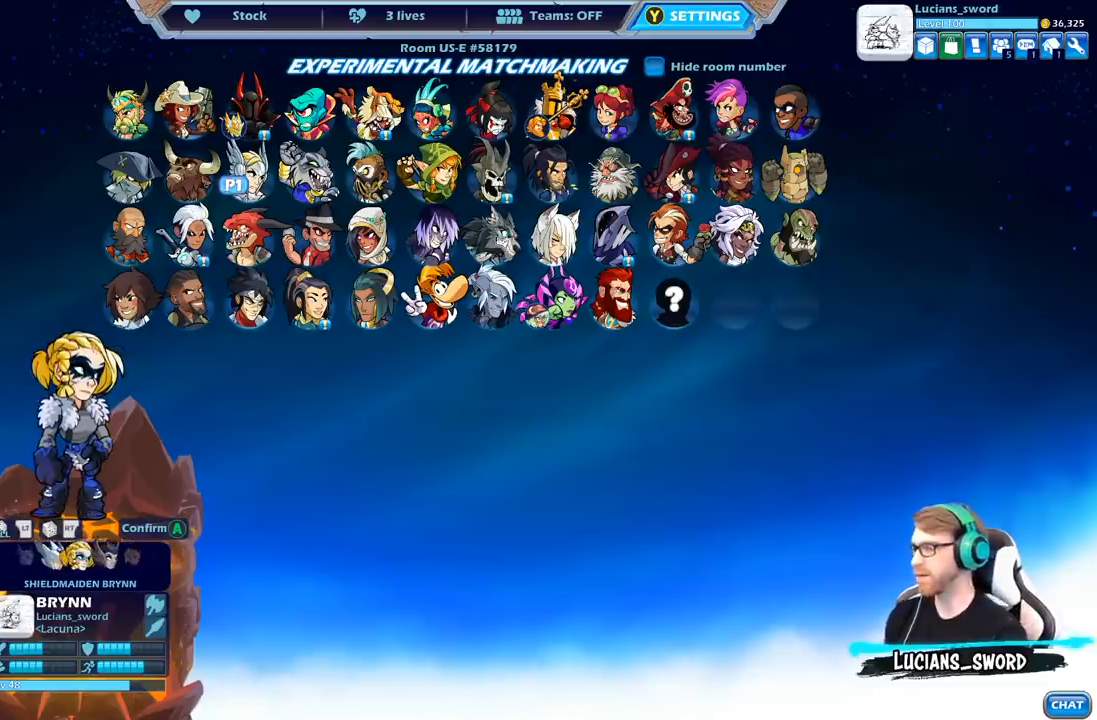
{"buttons": [], "left_stick": "center", "right_stick": "center", "events": [[200, "DPAD_RIGHT", "down"], [317, "DPAD_RIGHT", "up"]]}
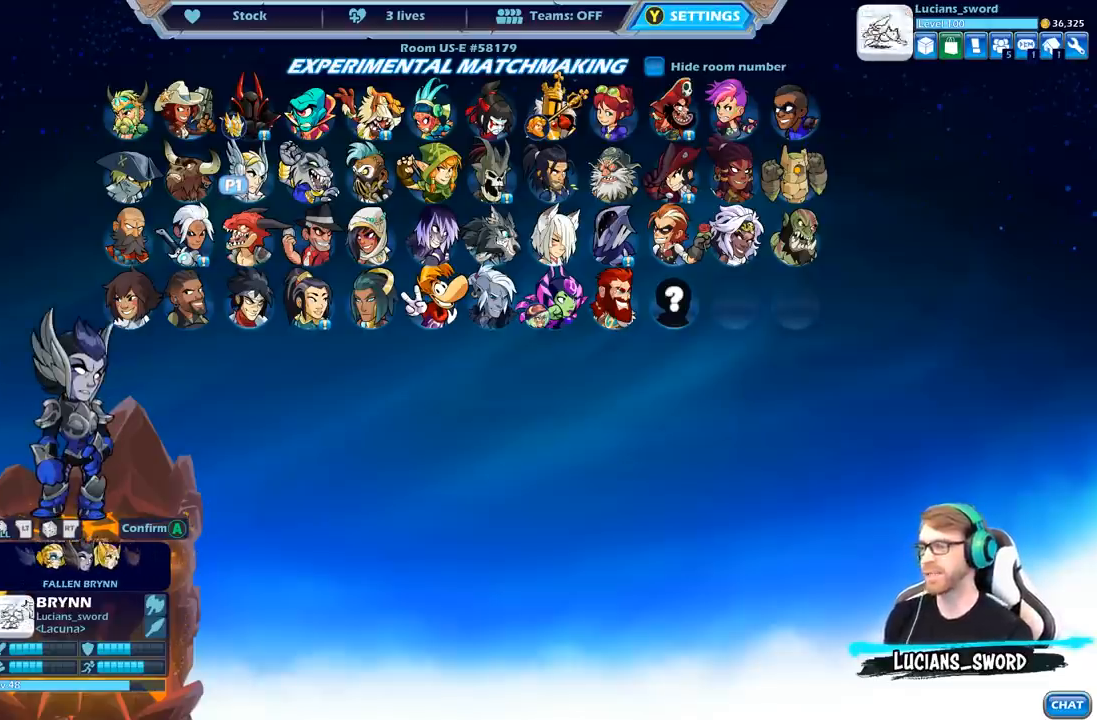
{"buttons": [], "left_stick": "center", "right_stick": "center", "events": []}
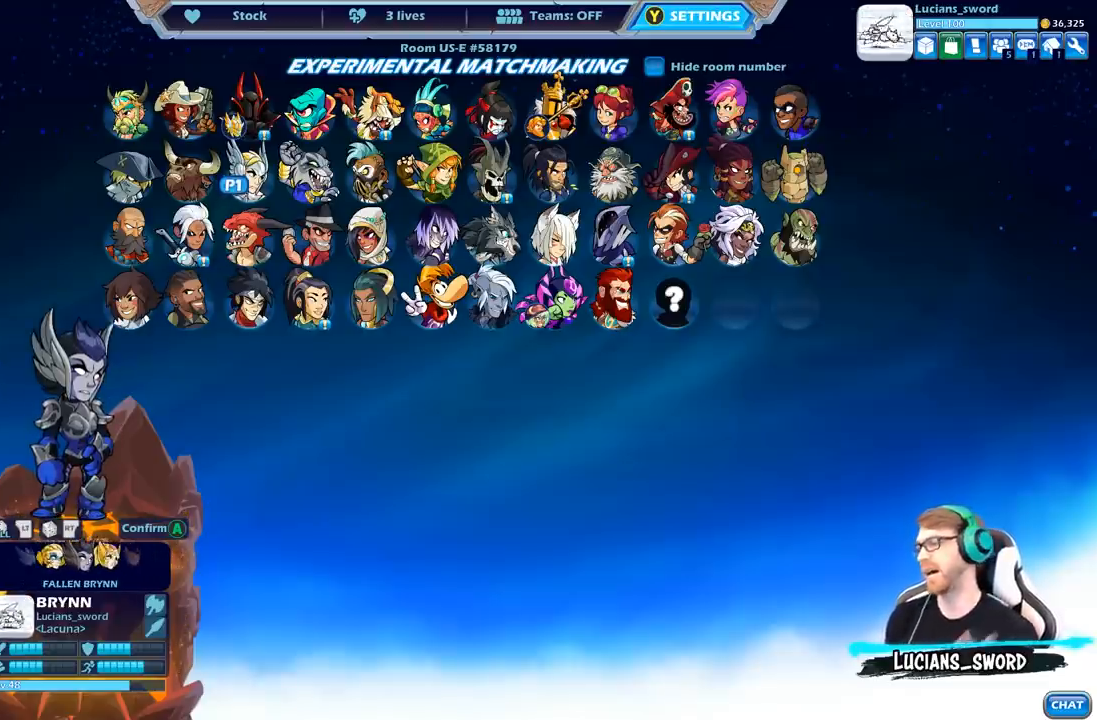
{"buttons": [], "left_stick": "center", "right_stick": "center", "events": []}
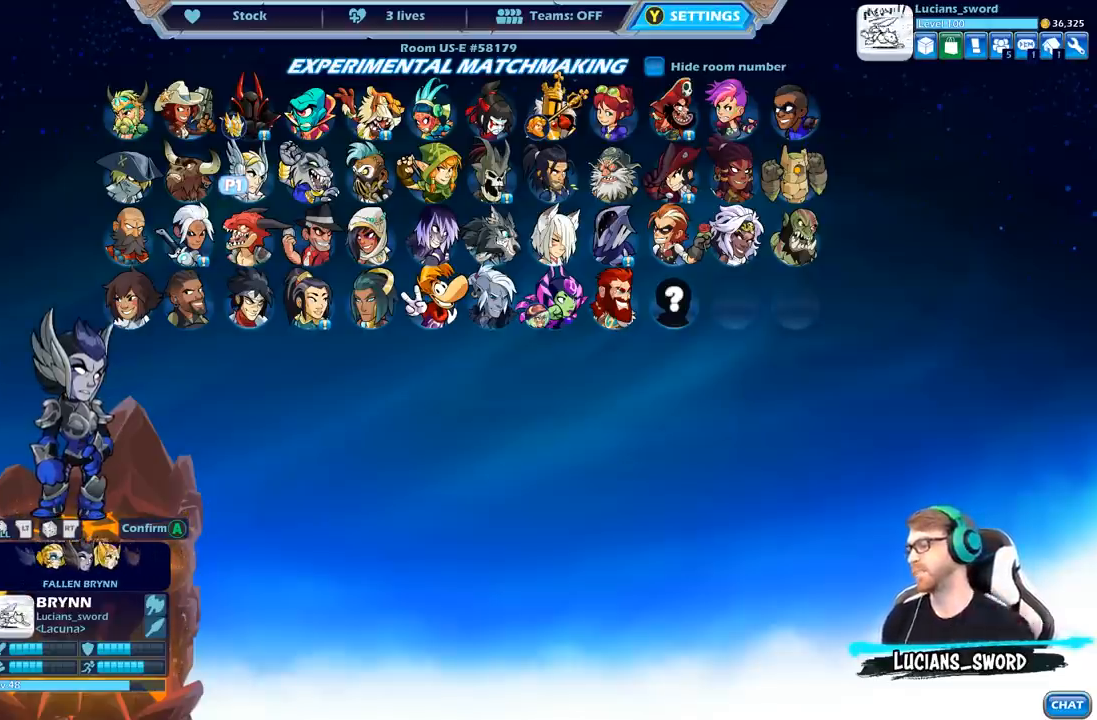
{"buttons": [], "left_stick": "center", "right_stick": "center", "events": []}
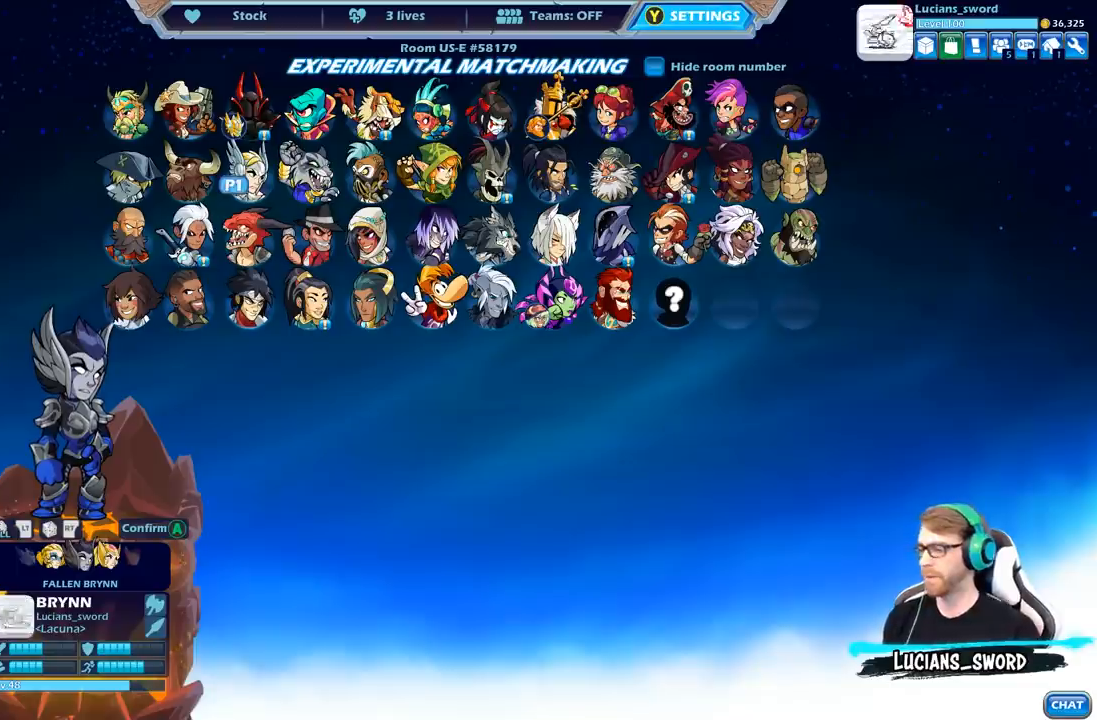
{"buttons": [], "left_stick": "center", "right_stick": "center", "events": []}
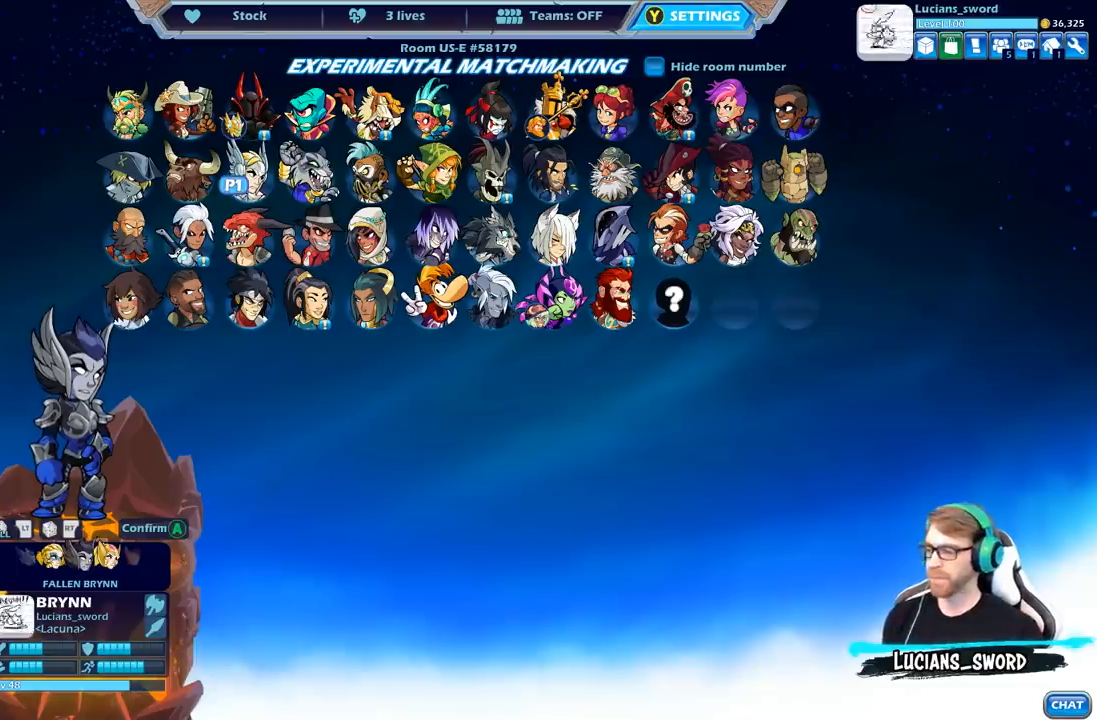
{"buttons": [], "left_stick": "center", "right_stick": "center", "events": []}
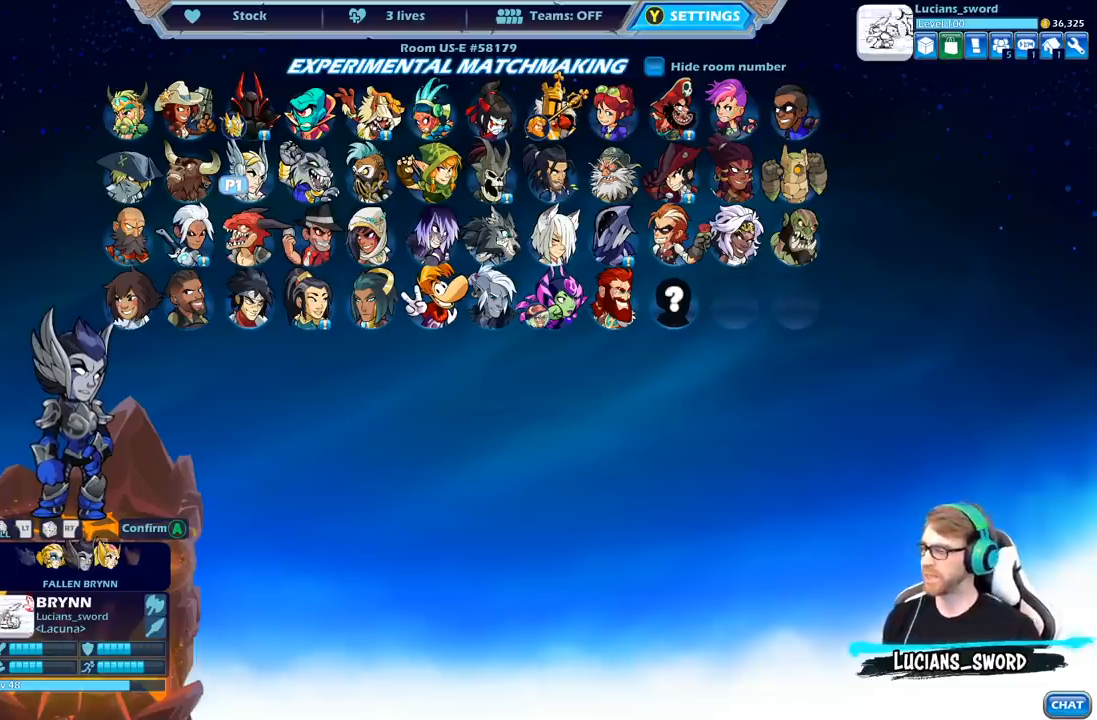
{"buttons": [], "left_stick": "center", "right_stick": "center", "events": []}
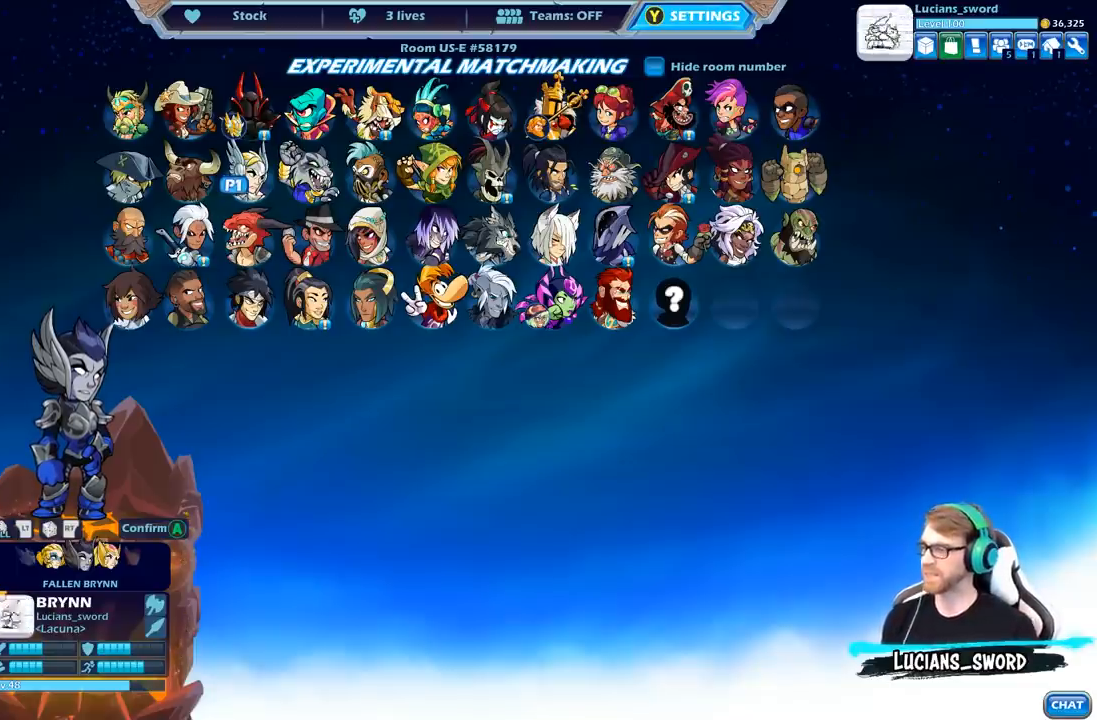
{"buttons": [], "left_stick": "center", "right_stick": "center", "events": []}
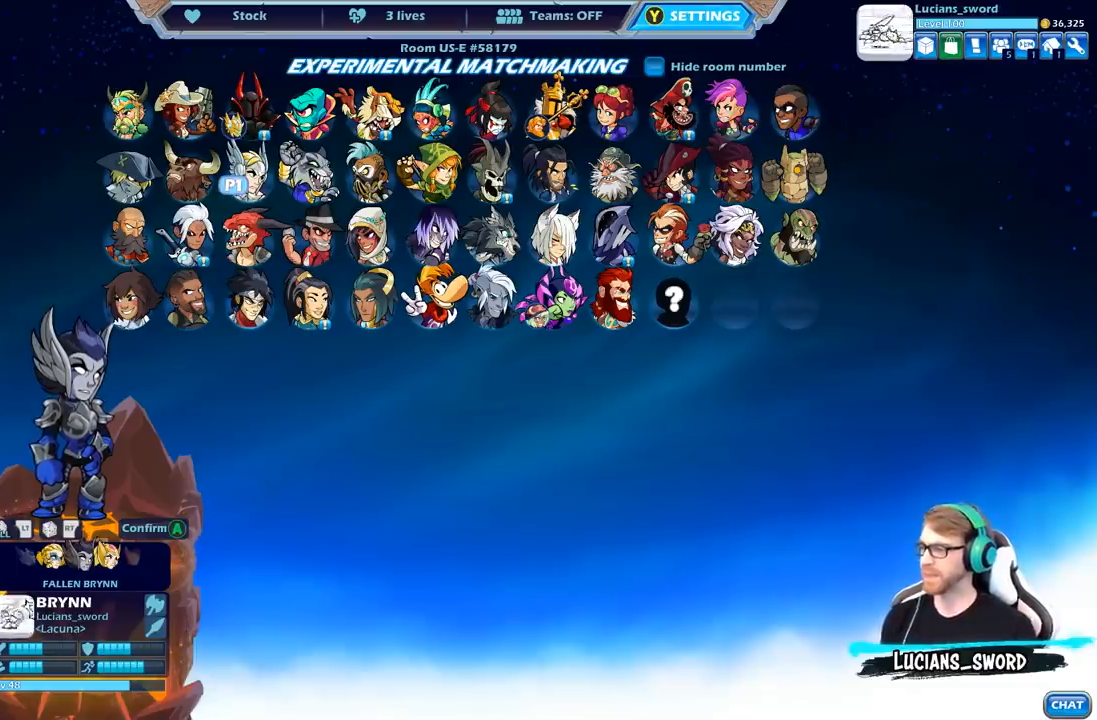
{"buttons": [], "left_stick": "center", "right_stick": "center", "events": [[100, "DPAD_DOWN", "down"], [167, "DPAD_DOWN", "up"]]}
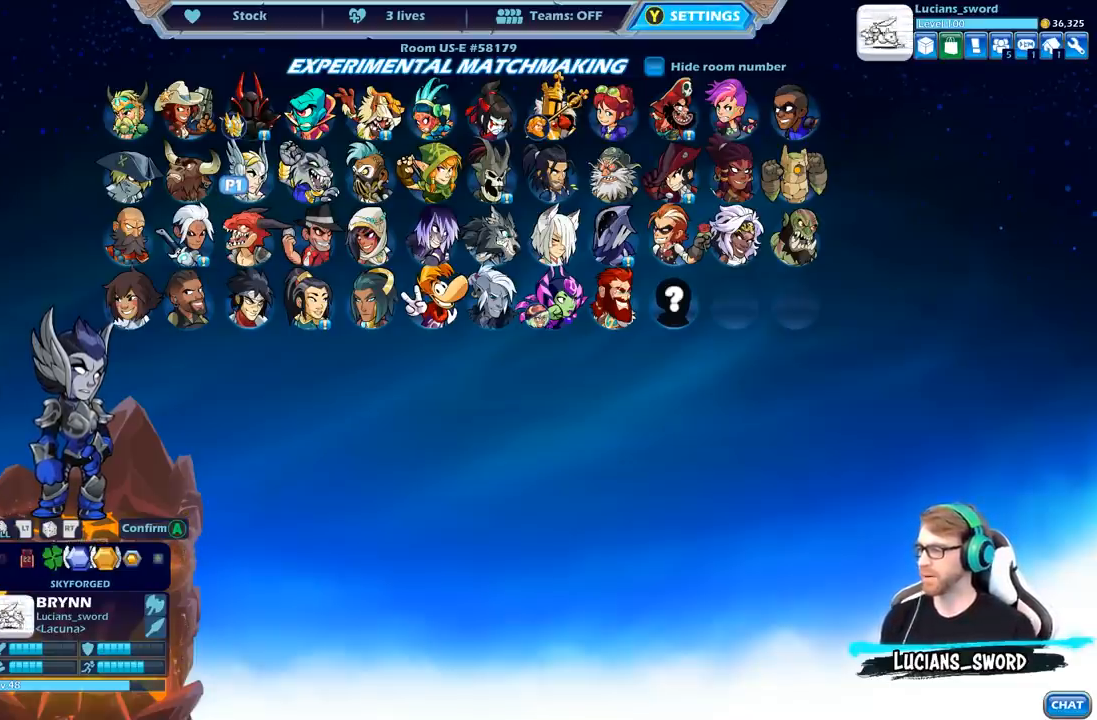
{"buttons": ["DPAD_LEFT"], "left_stick": "center", "right_stick": "center", "events": [[250, "DPAD_LEFT", "down"], [367, "DPAD_LEFT", "up"], [450, "DPAD_LEFT", "down"]]}
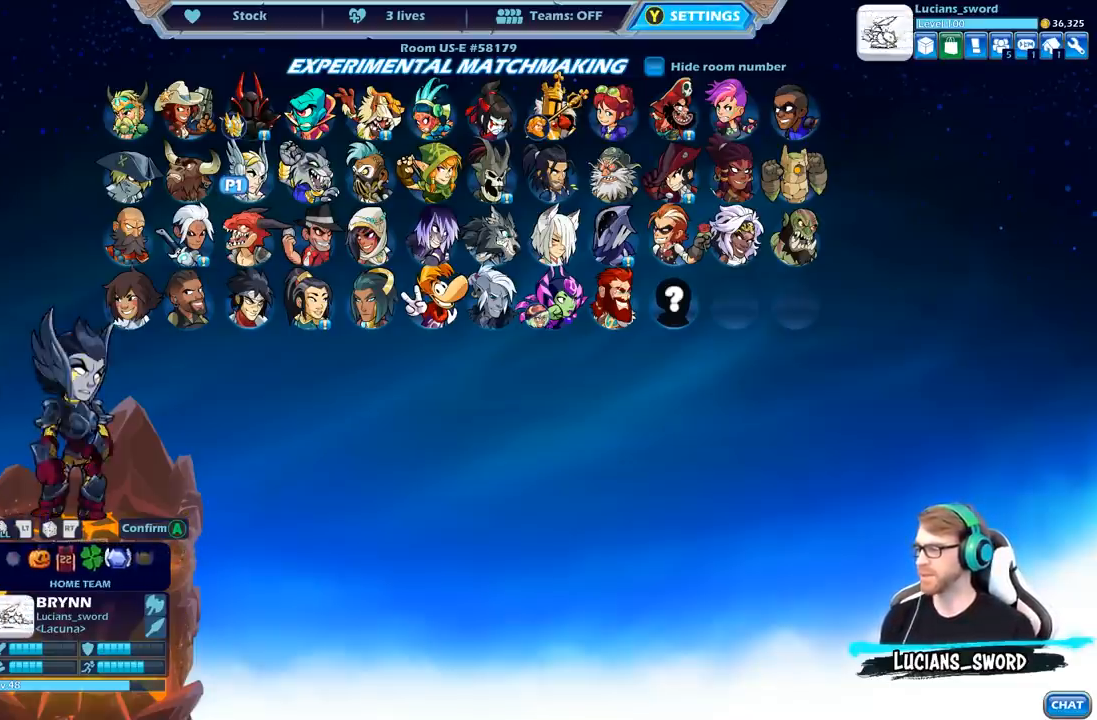
{"buttons": ["DPAD_LEFT"], "left_stick": "center", "right_stick": "center", "events": [[33, "DPAD_LEFT", "up"], [100, "DPAD_LEFT", "down"], [200, "DPAD_LEFT", "up"], [267, "DPAD_LEFT", "down"], [367, "DPAD_LEFT", "up"], [433, "DPAD_LEFT", "down"]]}
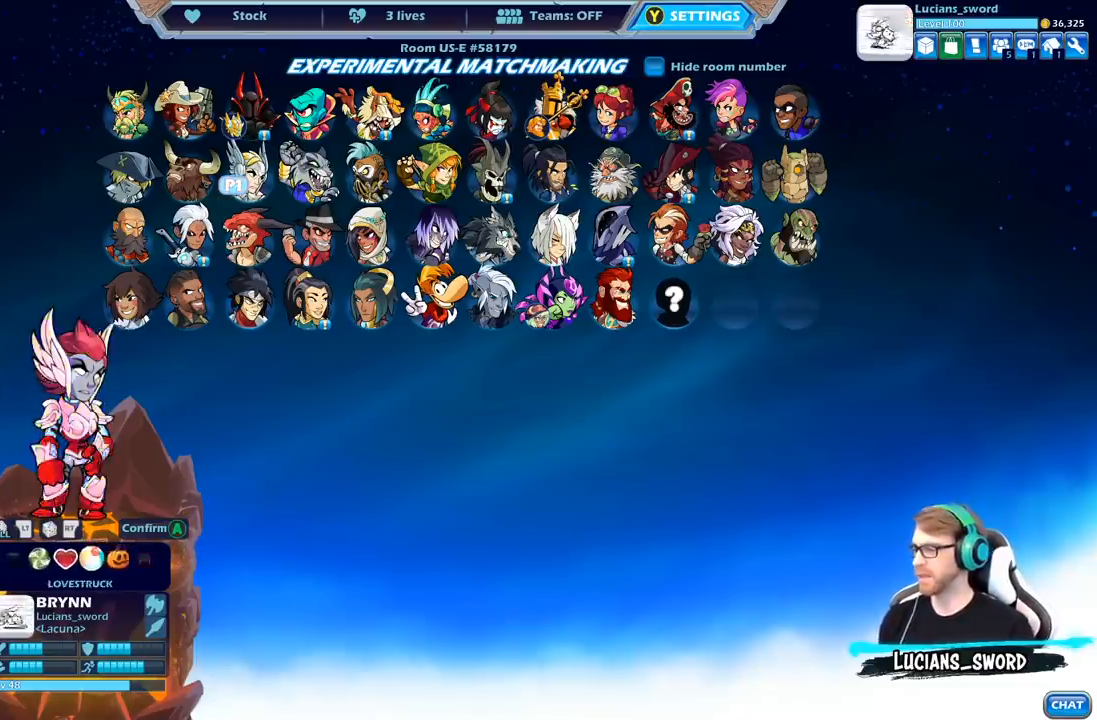
{"buttons": [], "left_stick": "center", "right_stick": "center", "events": [[50, "DPAD_LEFT", "up"], [117, "DPAD_LEFT", "down"], [217, "DPAD_LEFT", "up"], [300, "DPAD_LEFT", "down"], [400, "DPAD_LEFT", "up"]]}
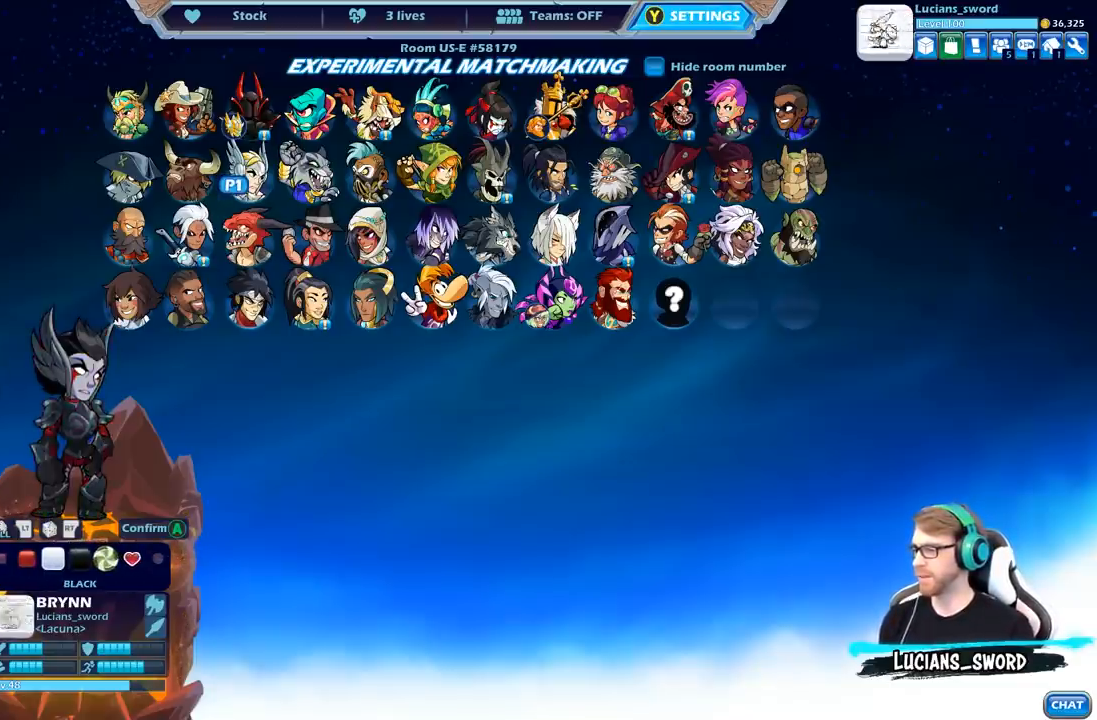
{"buttons": [], "left_stick": "center", "right_stick": "center", "events": []}
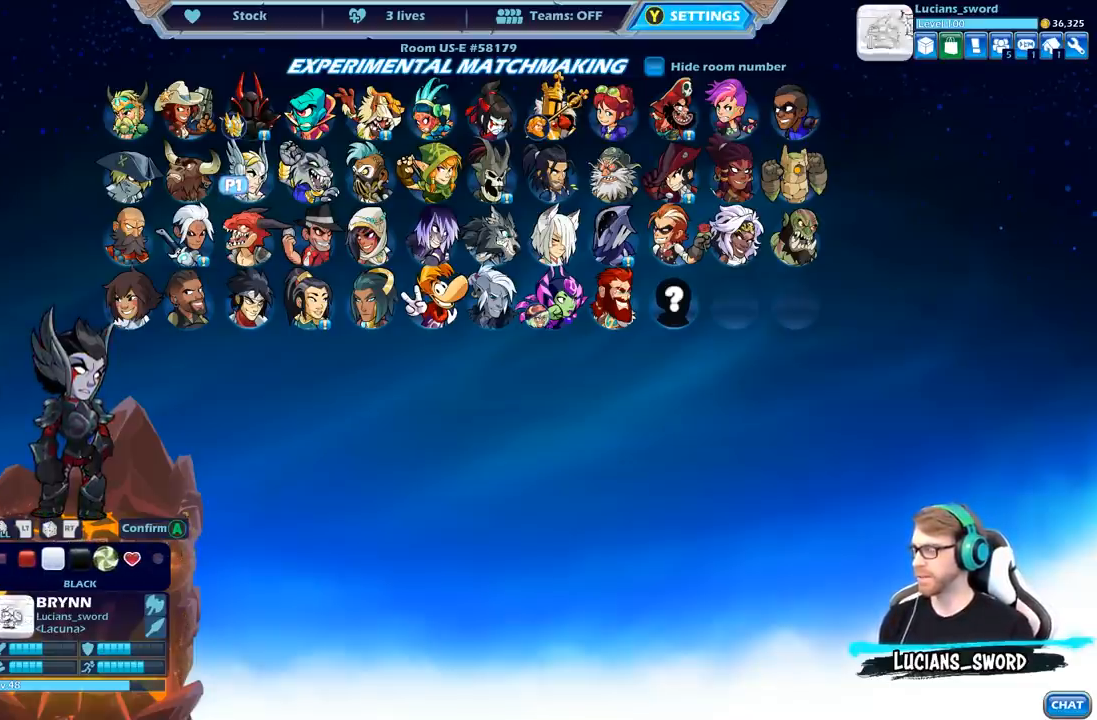
{"buttons": ["A"], "left_stick": "center", "right_stick": "center", "events": [[200, "A", "down"], [317, "A", "up"], [433, "A", "down"]]}
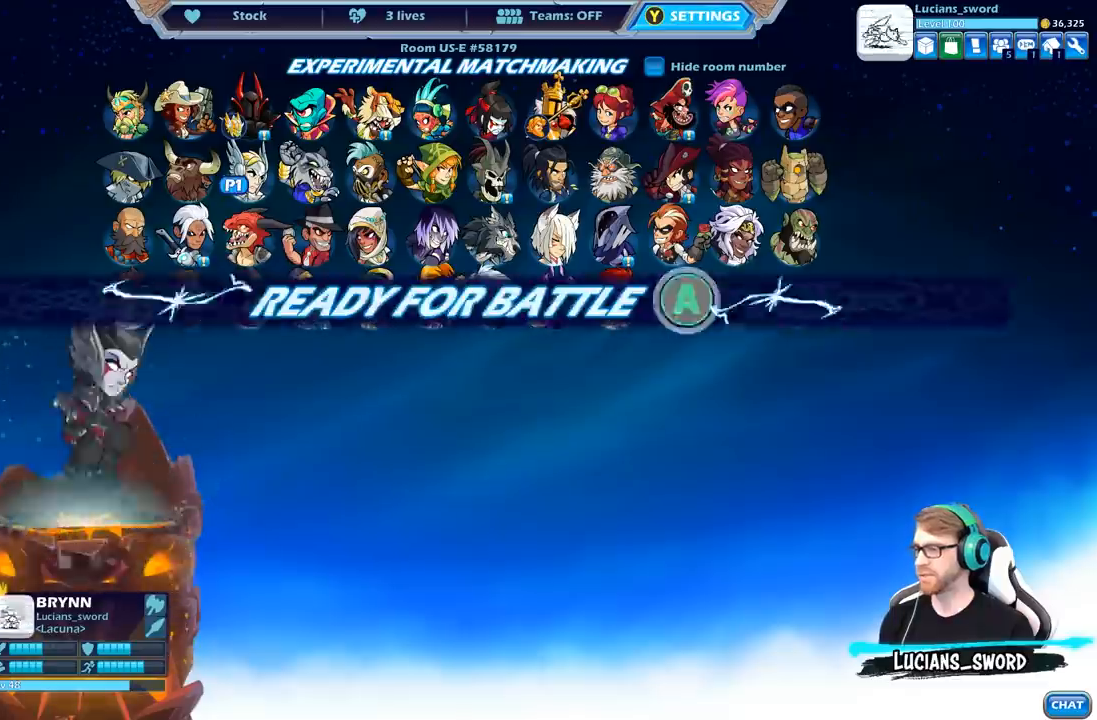
{"buttons": [], "left_stick": "center", "right_stick": "center", "events": [[50, "A", "up"], [133, "A", "down"], [233, "A", "up"]]}
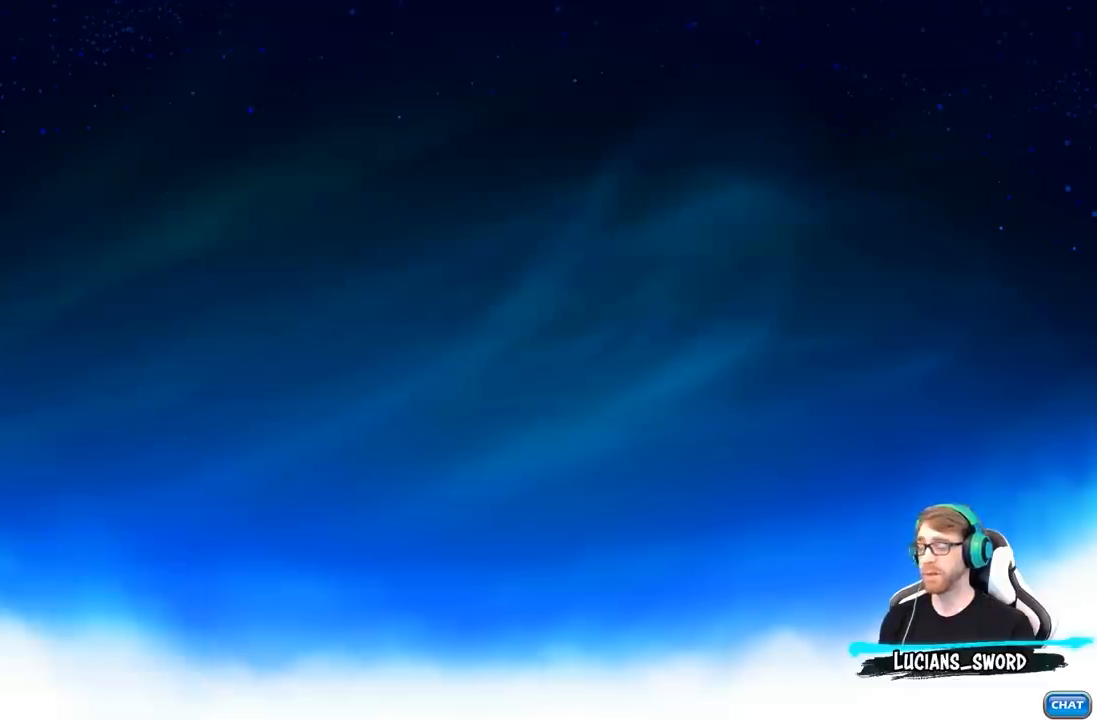
{"buttons": [], "left_stick": "center", "right_stick": "center", "events": []}
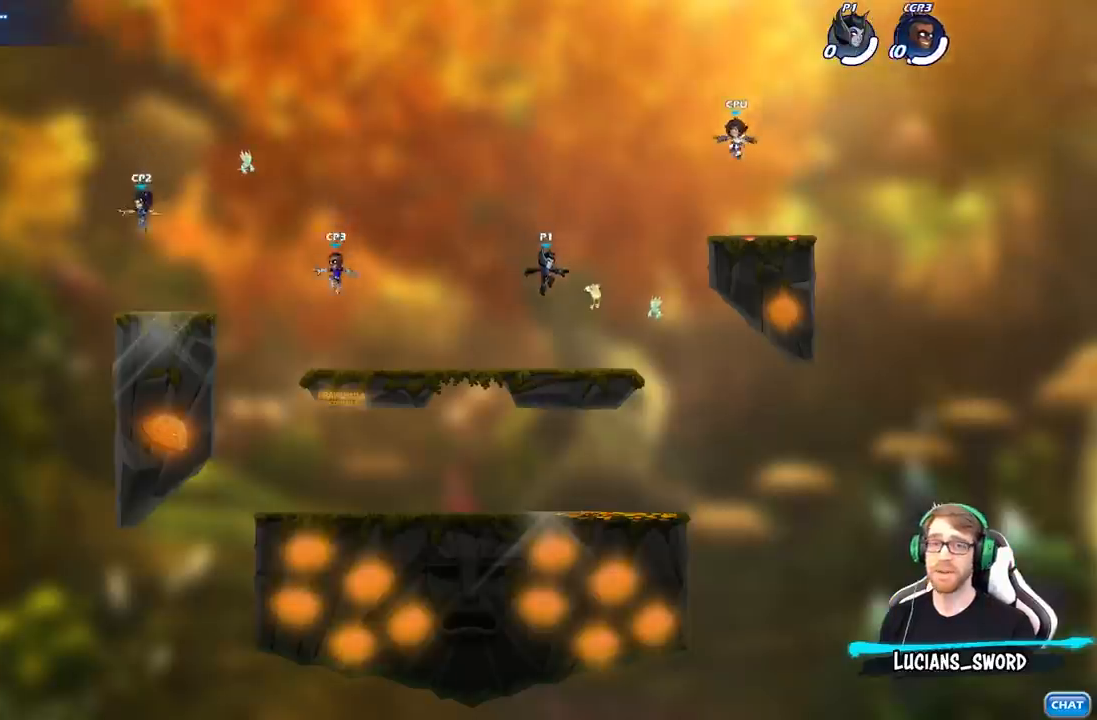
{"buttons": [], "left_stick": "left", "right_stick": "center", "events": [[500, "left_stick", "left"]]}
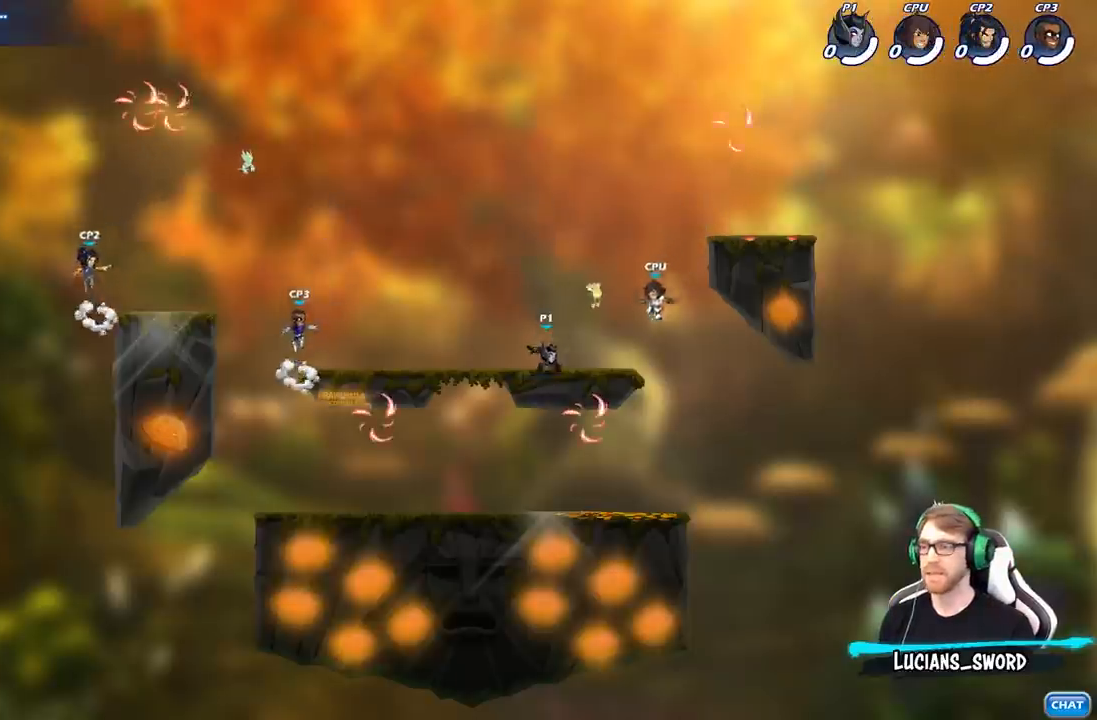
{"buttons": [], "left_stick": "up-left", "right_stick": "center", "events": [[217, "R2", "down"], [267, "left_stick", "up-left"], [383, "R2", "up"]]}
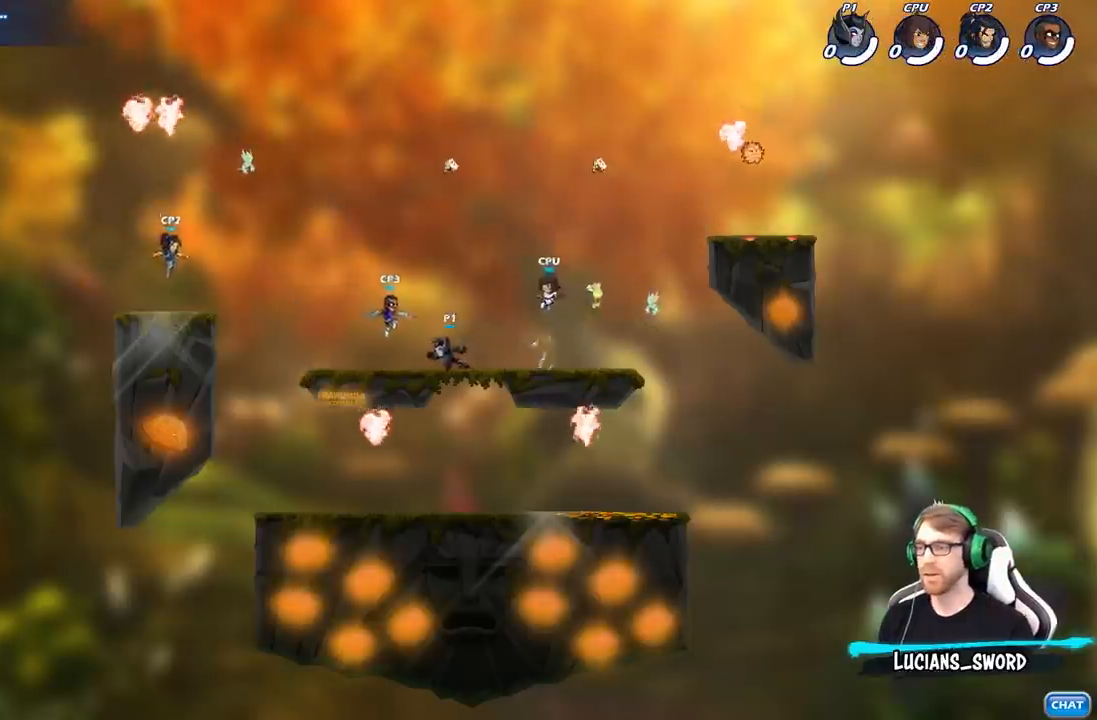
{"buttons": [], "left_stick": "up-left", "right_stick": "center", "events": [[200, "R2", "down"], [267, "A", "down"], [383, "A", "up"], [417, "R2", "up"]]}
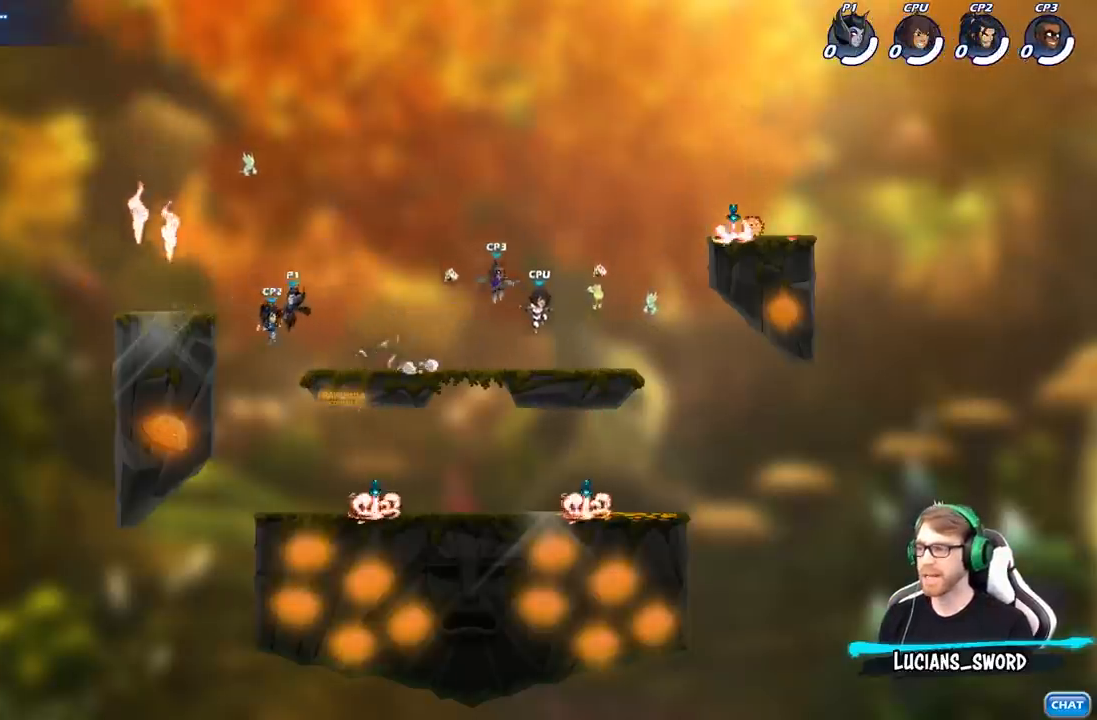
{"buttons": [], "left_stick": "down-right", "right_stick": "center", "events": [[100, "A", "down"], [167, "A", "up"], [283, "left_stick", "down-left"], [467, "left_stick", "down-right"]]}
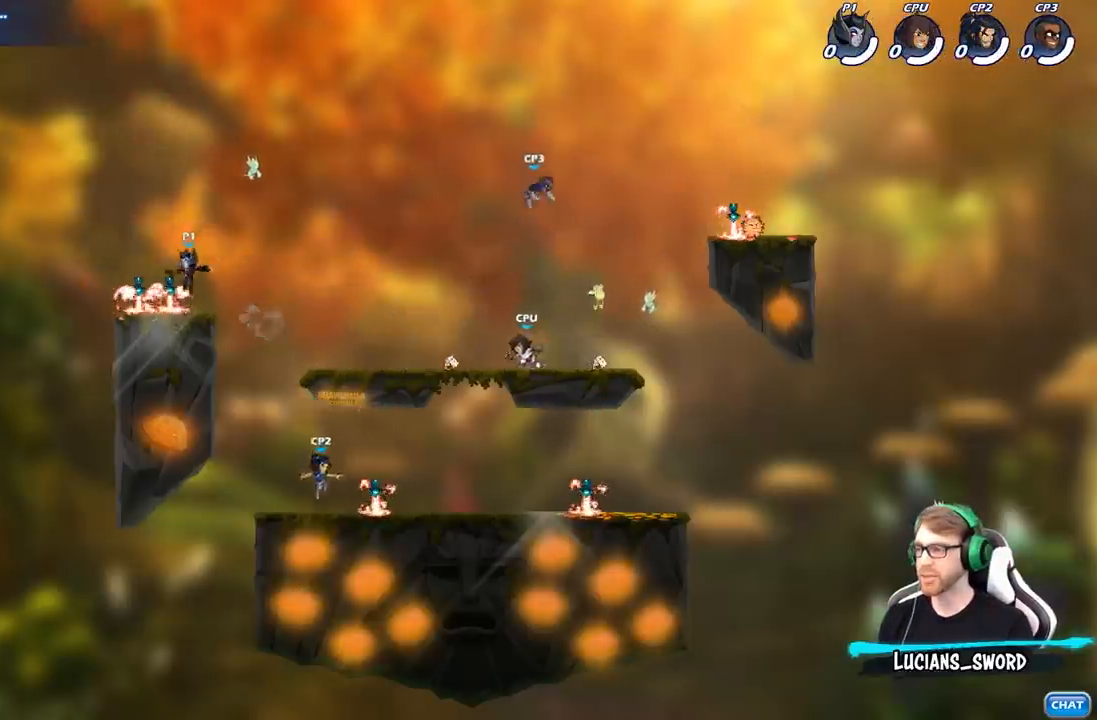
{"buttons": [], "left_stick": "left", "right_stick": "center", "events": [[17, "R1", "down"], [33, "left_stick", "right"], [117, "R1", "up"], [233, "A", "down"], [233, "R2", "down"], [333, "left_stick", "down"], [367, "A", "up"], [383, "R2", "up"], [400, "left_stick", "down-left"], [500, "left_stick", "left"]]}
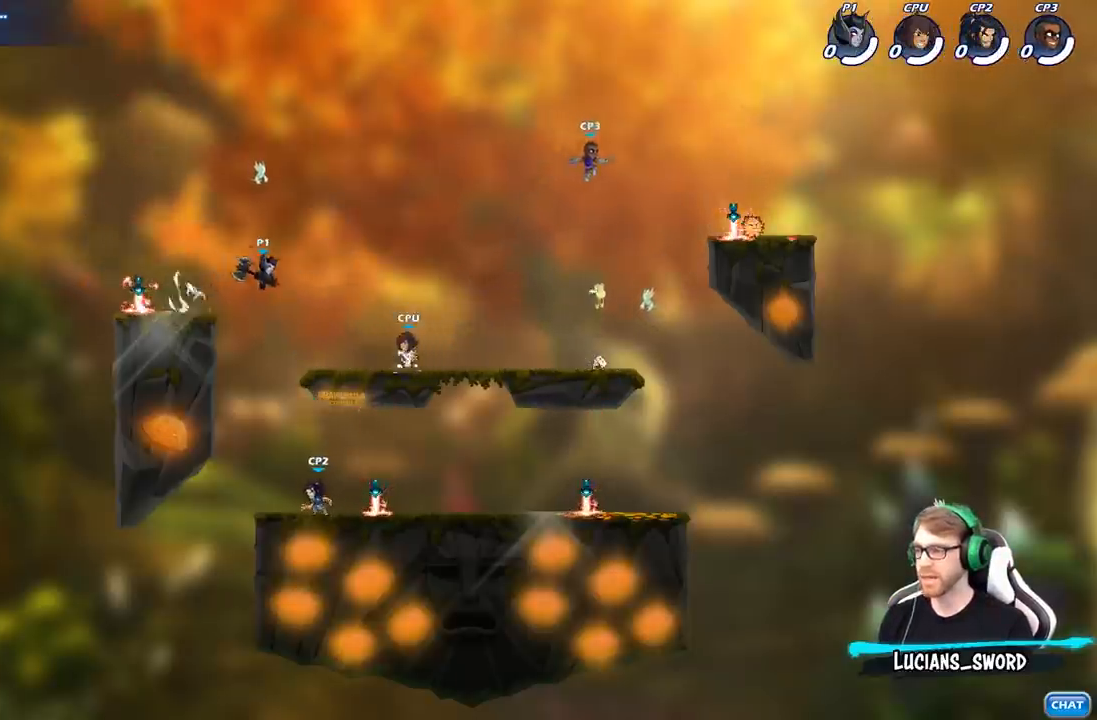
{"buttons": [], "left_stick": "right", "right_stick": "center", "events": [[100, "left_stick", "right"], [217, "X", "down"], [317, "X", "up"]]}
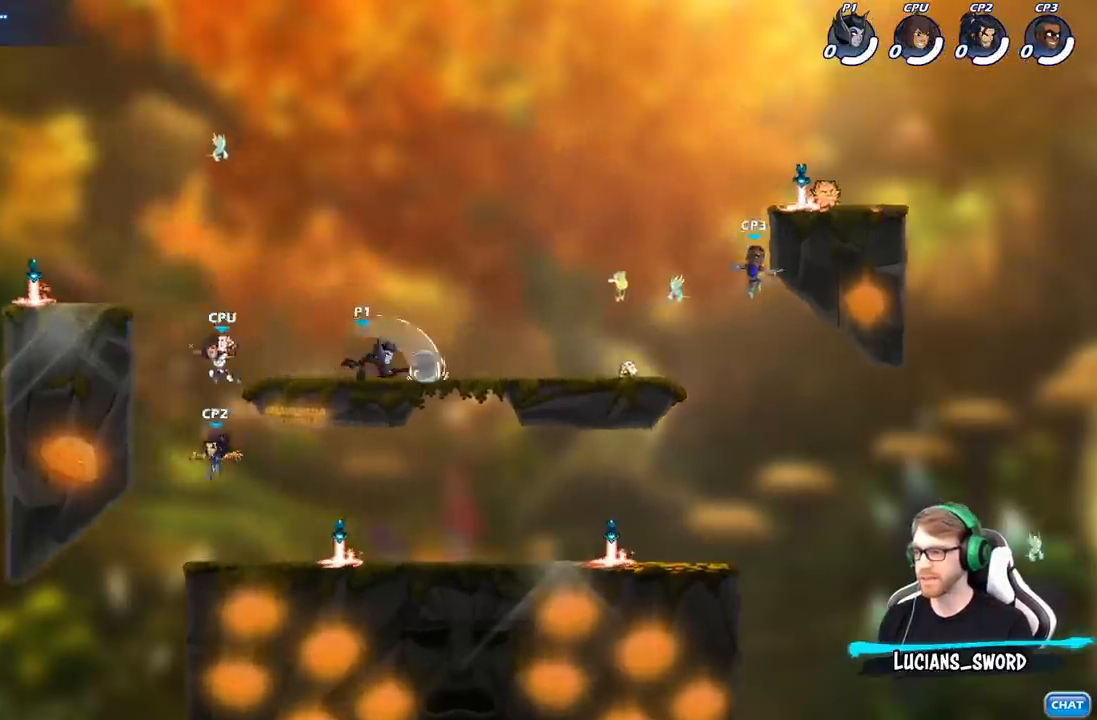
{"buttons": ["R2"], "left_stick": "right", "right_stick": "center", "events": [[483, "R2", "down"]]}
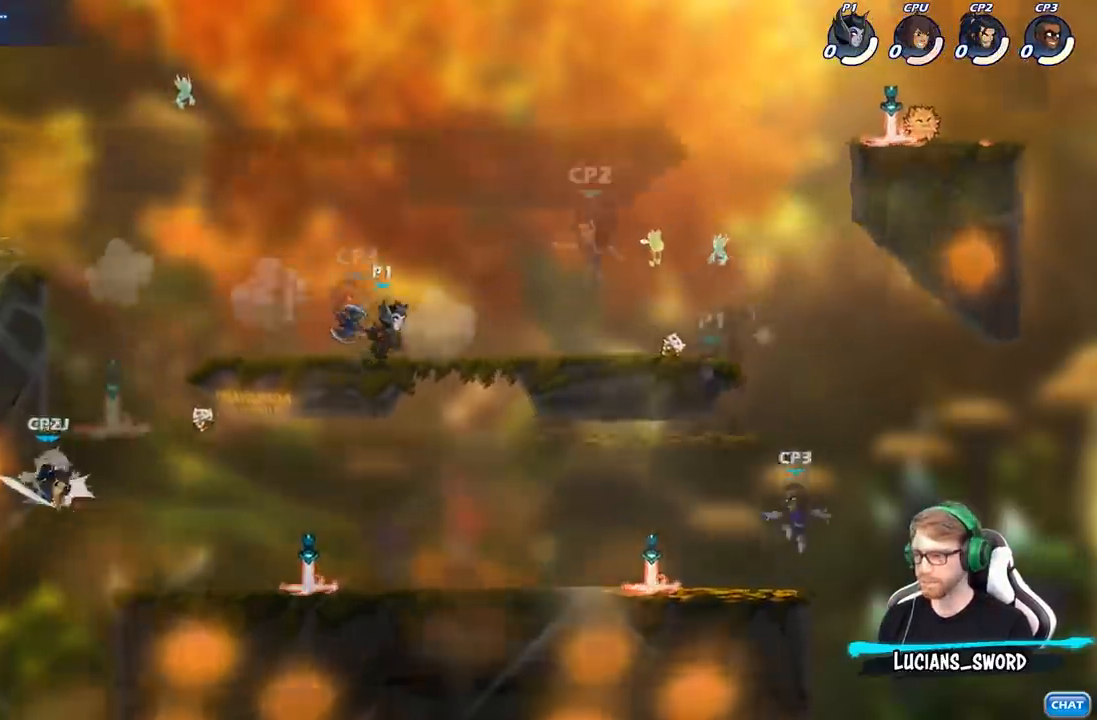
{"buttons": [], "left_stick": "center", "right_stick": "center", "events": [[167, "R2", "up"], [267, "left_stick", "center"]]}
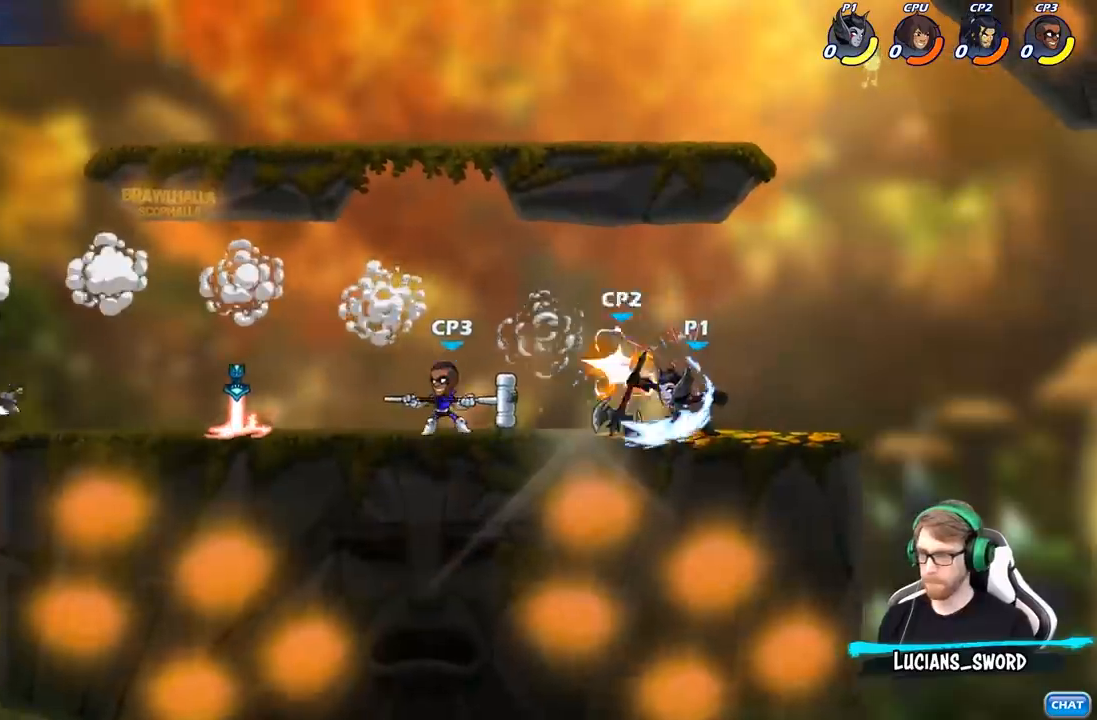
{"buttons": ["X", "R2"], "left_stick": "left", "right_stick": "center", "events": [[417, "left_stick", "left"], [467, "R2", "down"], [483, "X", "down"]]}
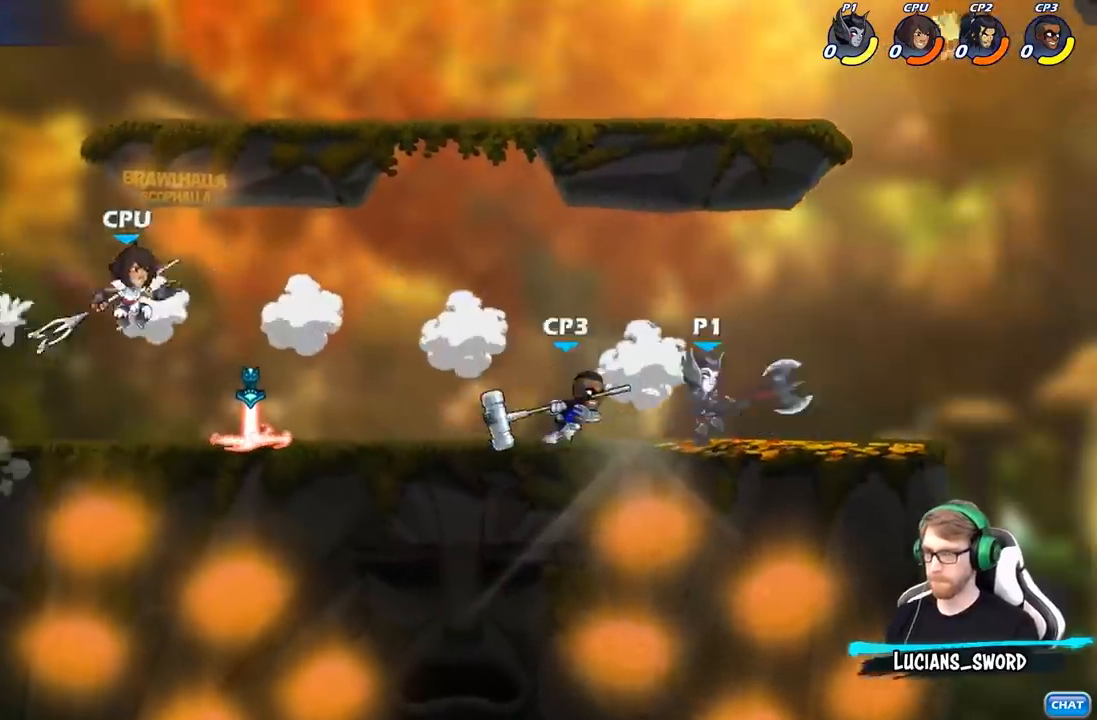
{"buttons": [], "left_stick": "center", "right_stick": "center", "events": [[50, "R2", "up"], [67, "left_stick", "center"], [100, "X", "up"]]}
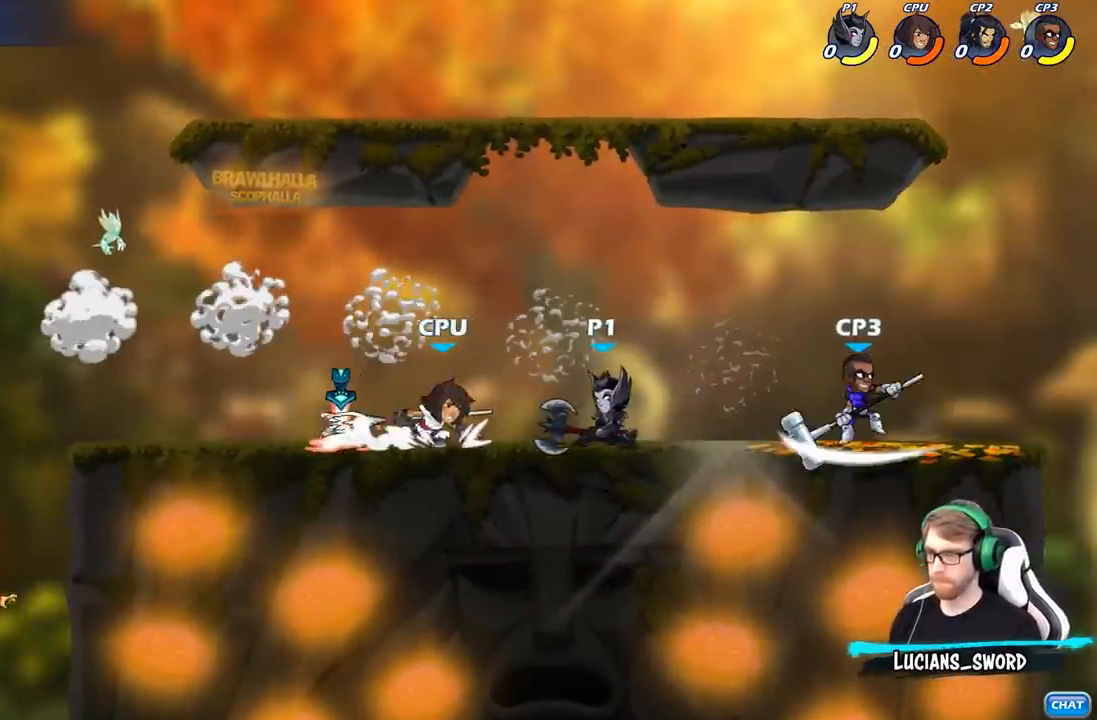
{"buttons": [], "left_stick": "center", "right_stick": "center", "events": [[100, "left_stick", "right"], [233, "R2", "down"], [317, "R2", "up"], [367, "left_stick", "center"]]}